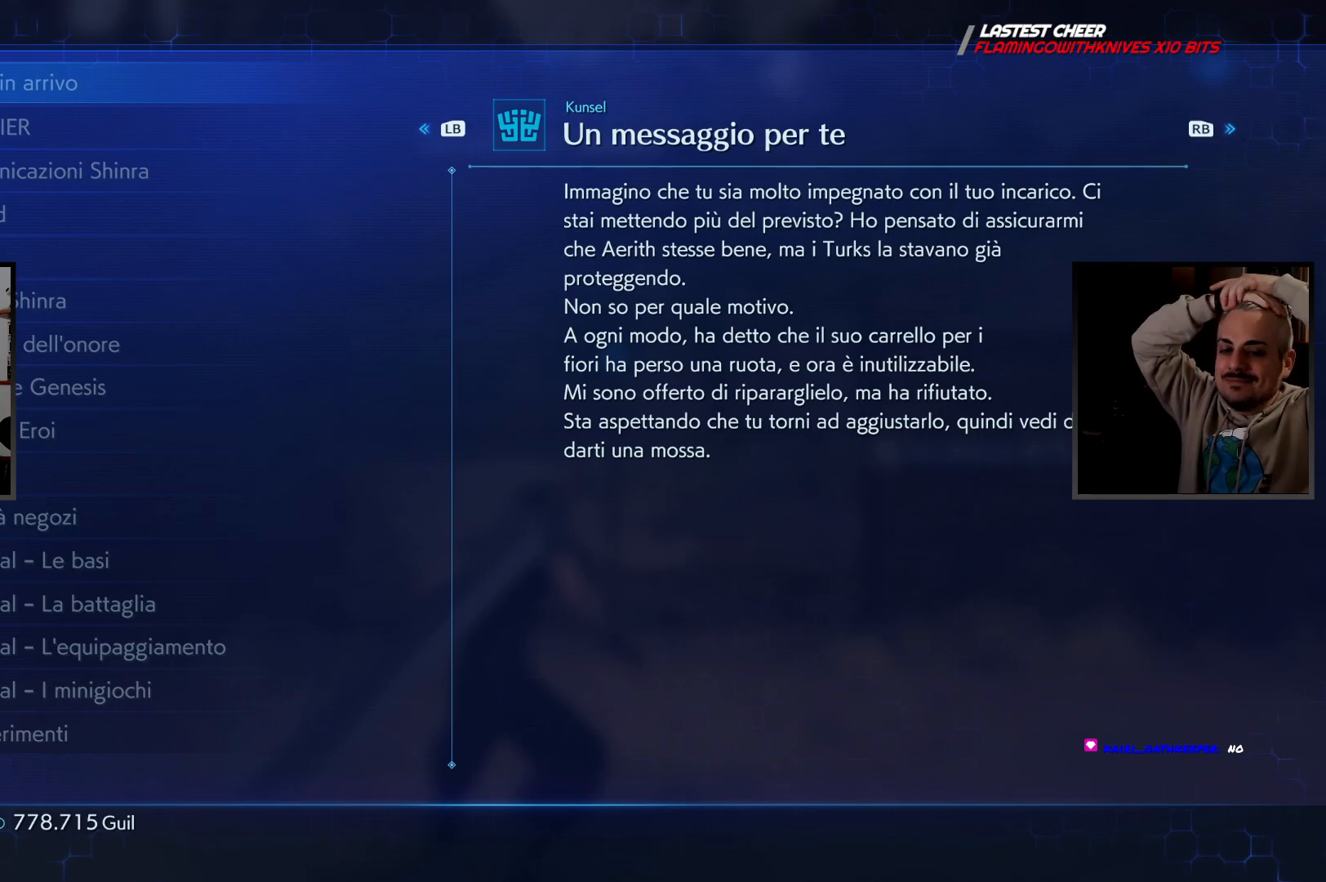
Gameplay with a controller (PlayStation layout); each line is a JSON object with the inputs held at the frame after it. "button_events" lists button changes between this image and that frame as [ms after this image, input, new state], when the widget could be followed in between (sticks are given only as held states). Not read: R3 other_buttons.
{"buttons": [], "left_stick": "center", "right_stick": "center", "button_events": [[50, "CROSS", "down"], [167, "CROSS", "up"]]}
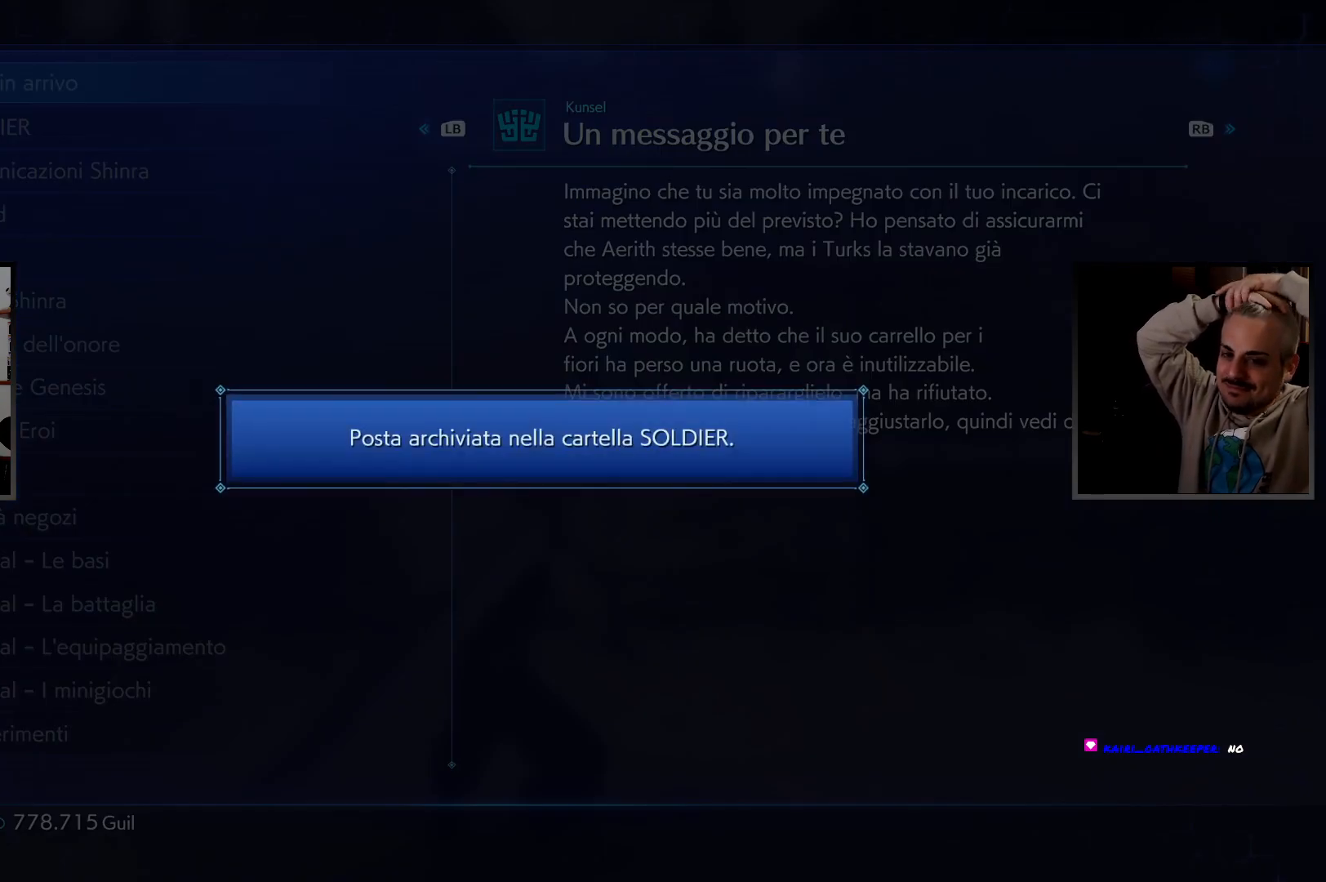
{"buttons": [], "left_stick": "center", "right_stick": "center", "button_events": [[250, "CROSS", "down"], [367, "CROSS", "up"]]}
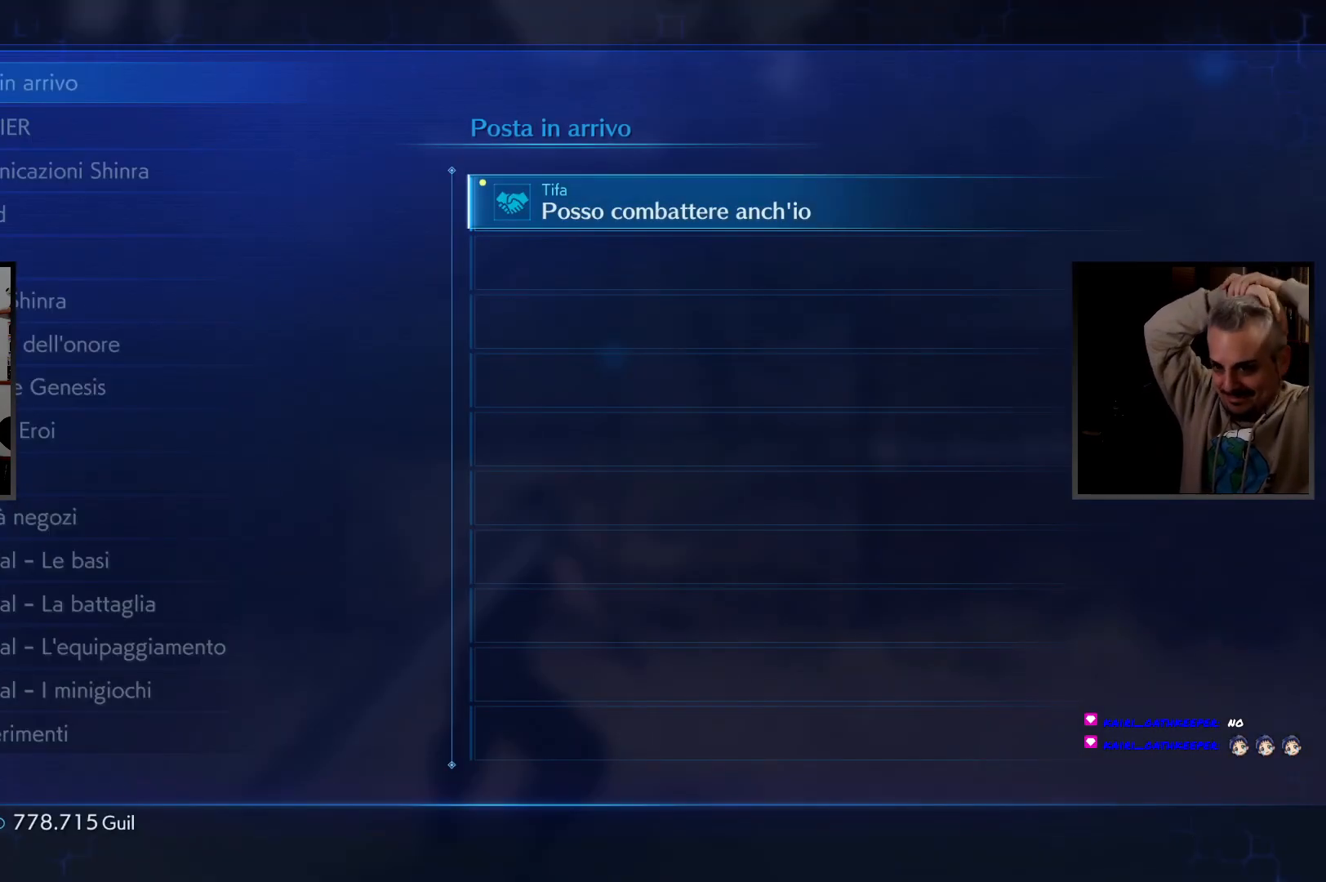
{"buttons": [], "left_stick": "center", "right_stick": "center", "button_events": []}
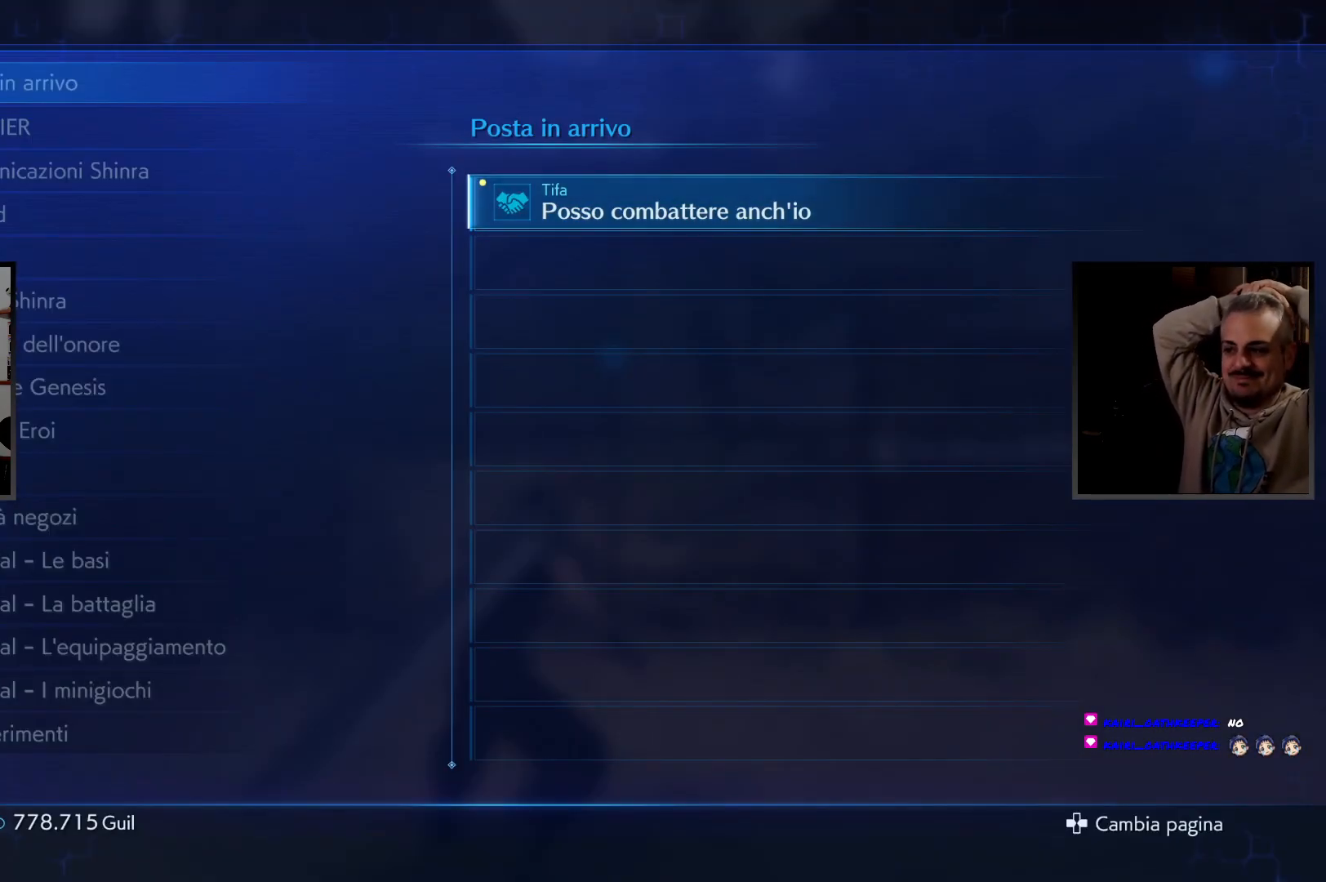
{"buttons": [], "left_stick": "center", "right_stick": "center", "button_events": []}
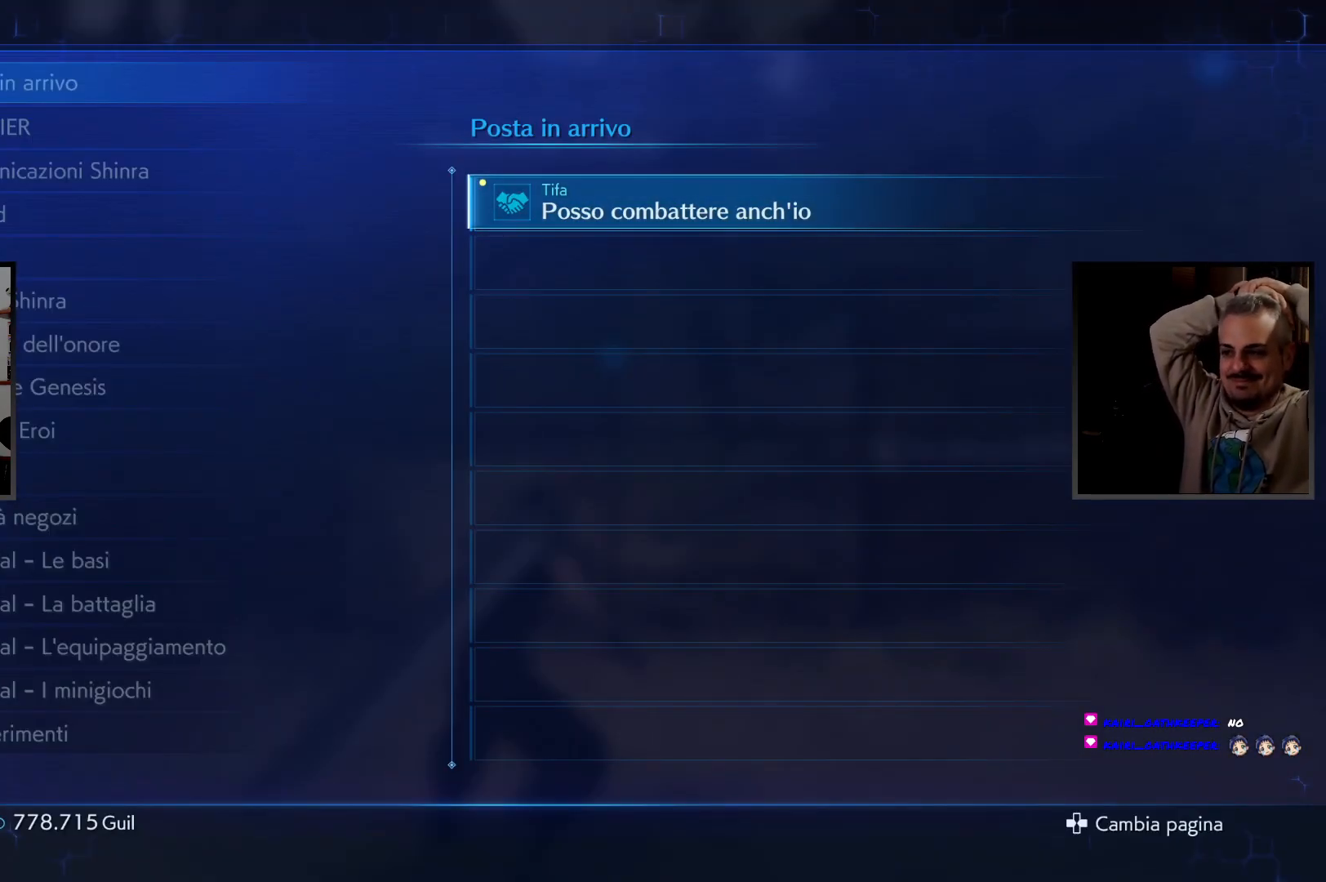
{"buttons": [], "left_stick": "center", "right_stick": "center", "button_events": []}
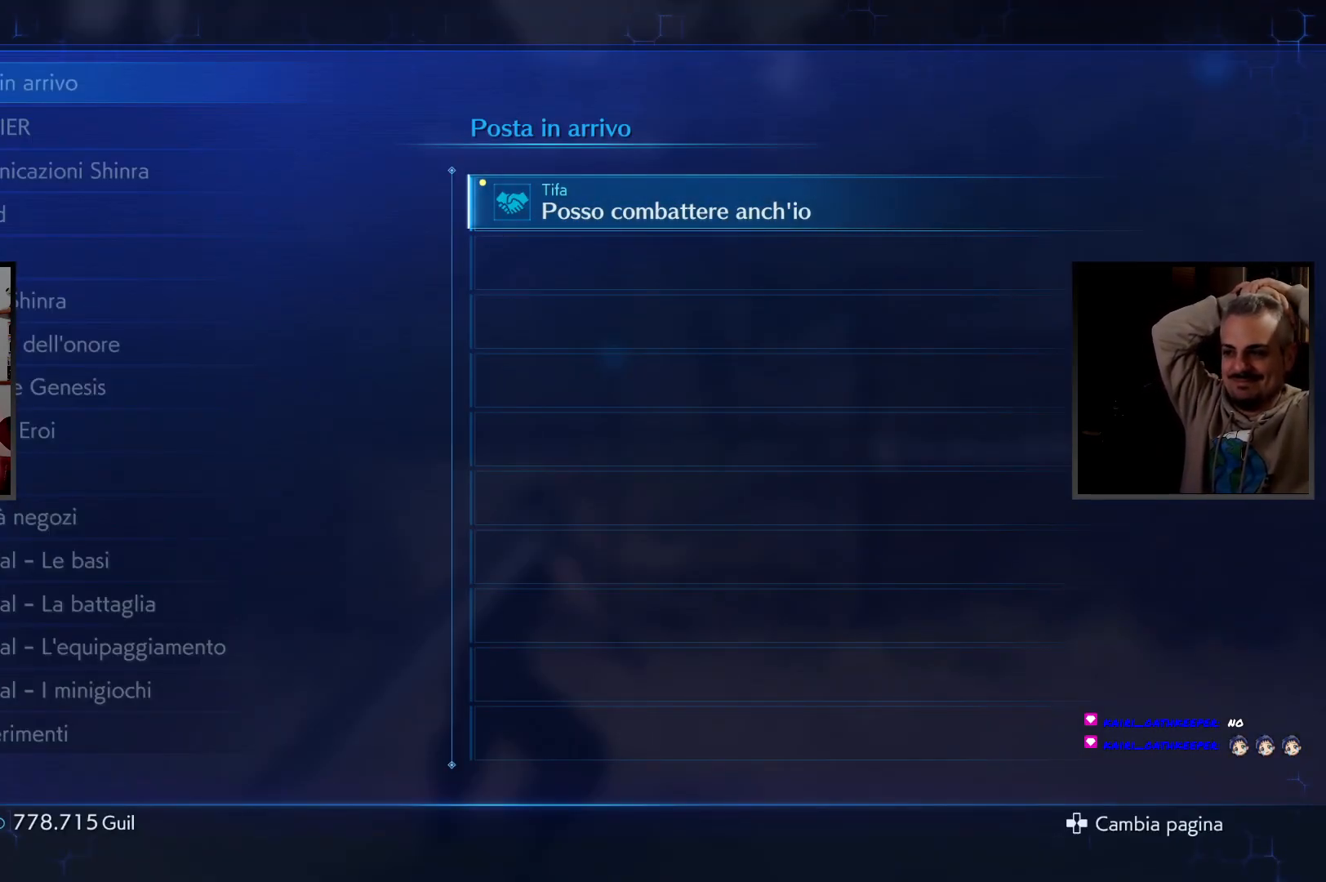
{"buttons": [], "left_stick": "center", "right_stick": "center", "button_events": []}
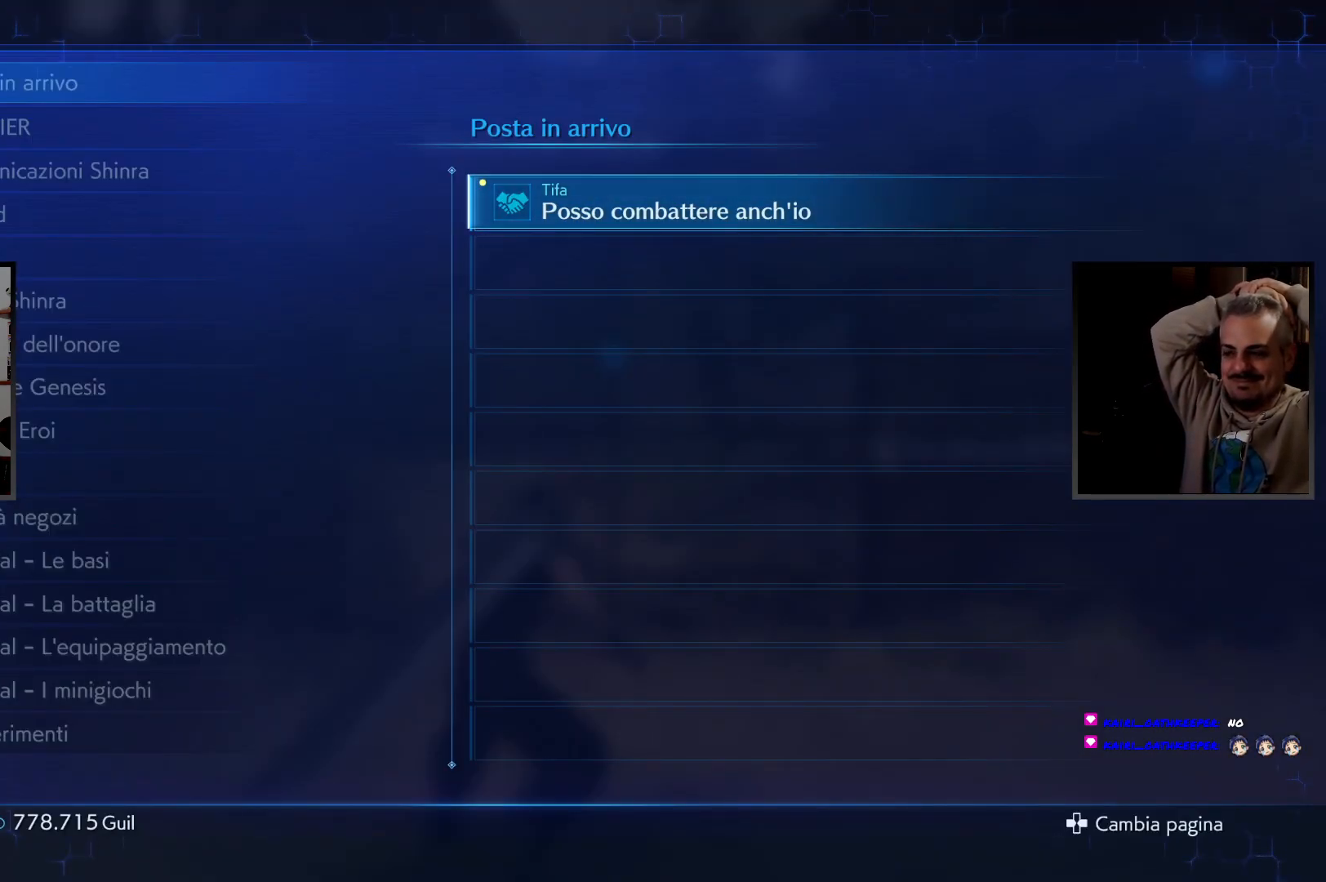
{"buttons": [], "left_stick": "center", "right_stick": "center", "button_events": []}
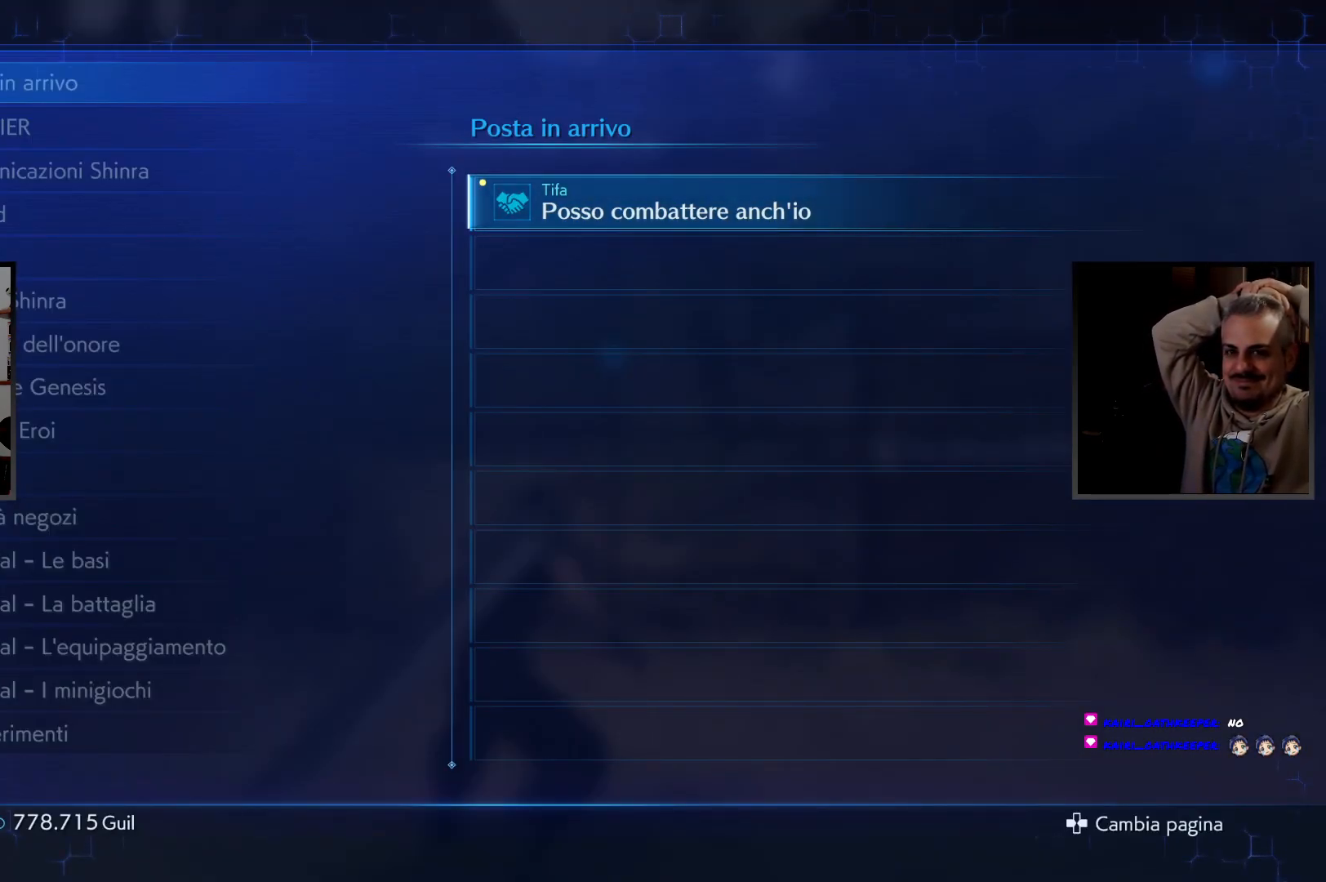
{"buttons": [], "left_stick": "center", "right_stick": "center", "button_events": []}
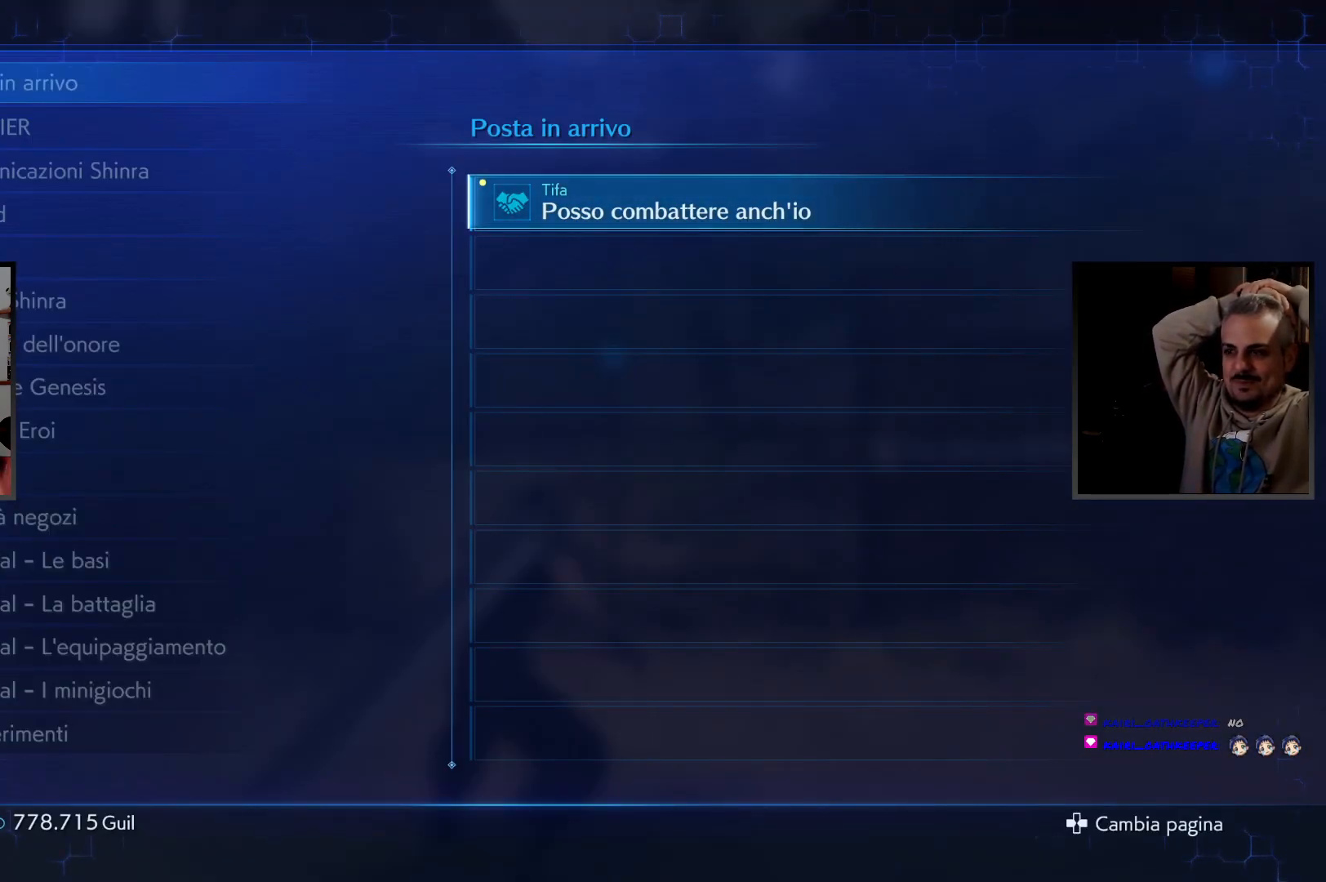
{"buttons": [], "left_stick": "center", "right_stick": "center", "button_events": []}
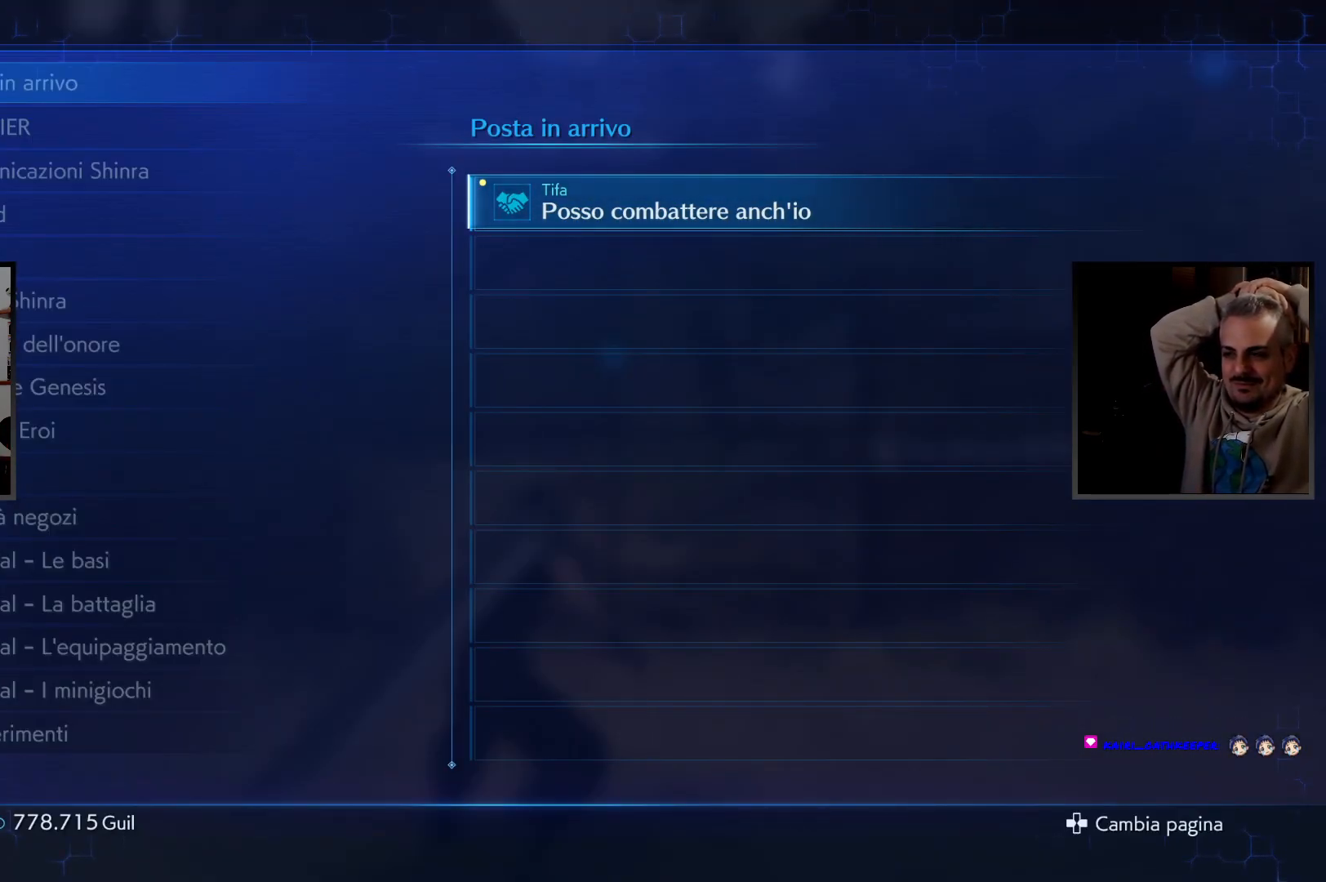
{"buttons": [], "left_stick": "center", "right_stick": "center", "button_events": [[117, "CROSS", "down"], [250, "CROSS", "up"]]}